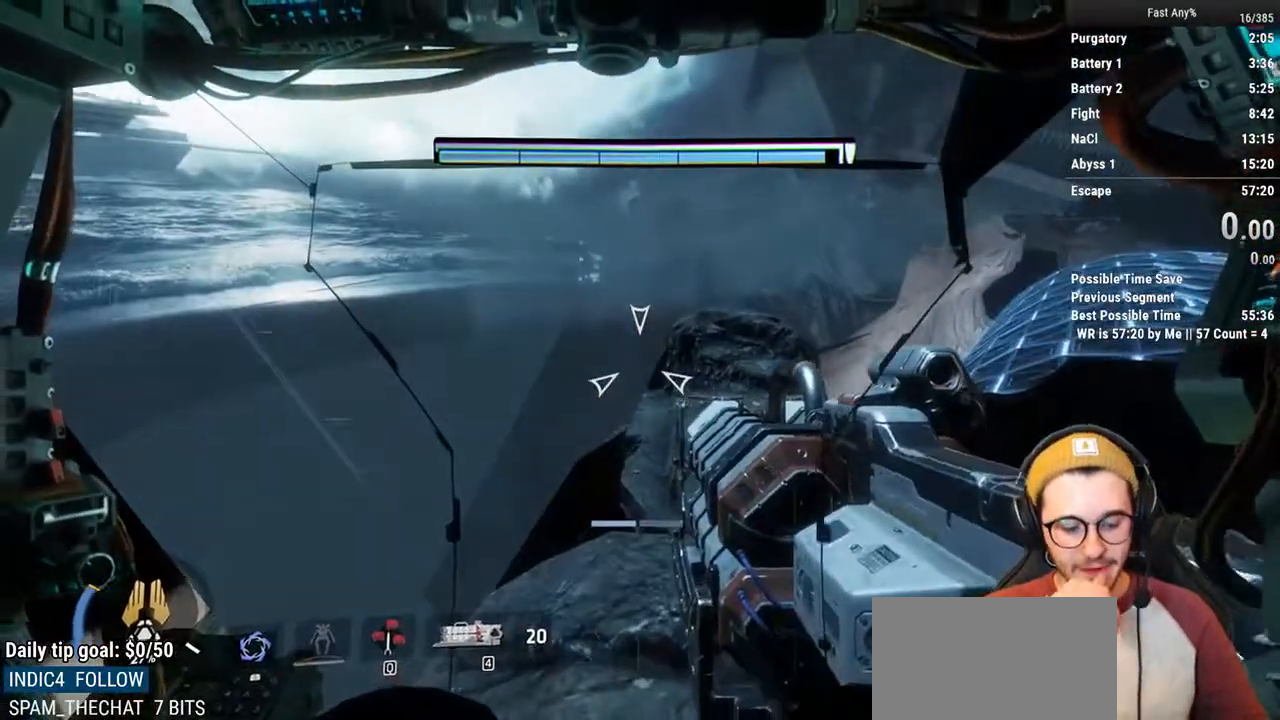
Gameplay with keyboard and mouse; each line is a JSON object with the keys and mouse buttons held at the frame after it. "events" lists presses ("down") and releases ("up") of "1", "2", "3", "4", "5", "a", "alt", "c", "ctrl", "d", "e", "f", "q", "r", "s", "shift", "space", "tab", "v", "w", "x", "z", "mouse_left", "mouse_middle", "mouse_right", "mouse_mb4", "mouse_mb5", "mouse_wheel_up" and "mouse_wheel_down" between this image and that frame as [ms after this image, input, new state], when the widget could be followed in between. "mouse_left", "mouse_middle", "mouse_right", "mouse_mb4", "mouse_mb5", "mouse_wheel_up", "mouse_wheel_down" = the "left", "middle", "right", "mb4", "mb5", "wheel_up", "wheel_down" buttons of the "mouse" list. No other keys are recorded. Not read: mouse_move.
{"keys": [], "mouse": [], "events": []}
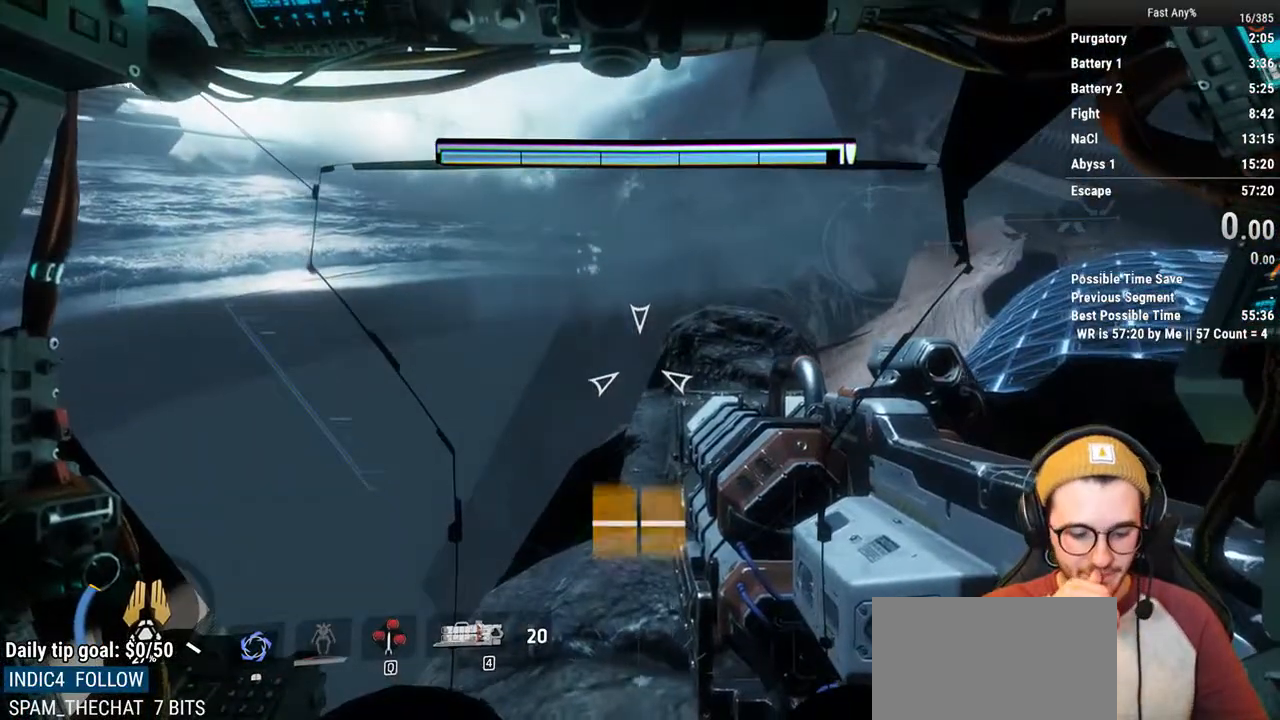
{"keys": [], "mouse": [], "events": []}
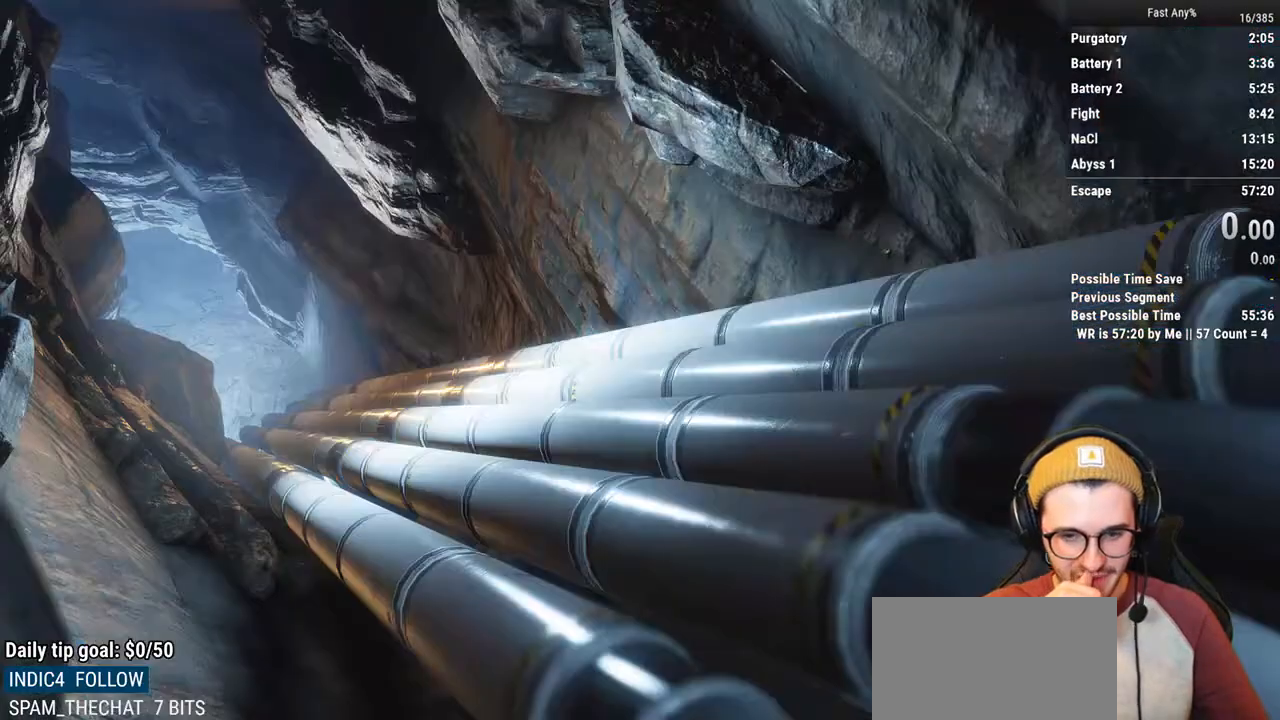
{"keys": [], "mouse": [], "events": []}
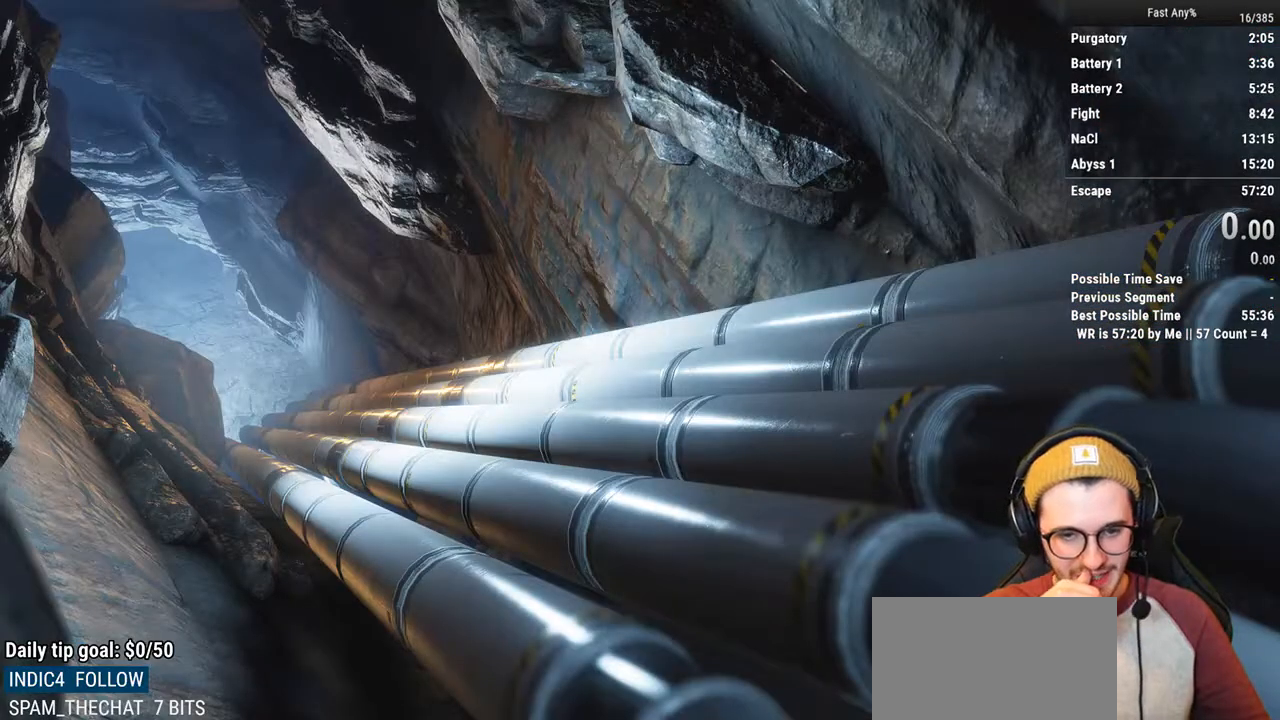
{"keys": [], "mouse": [], "events": []}
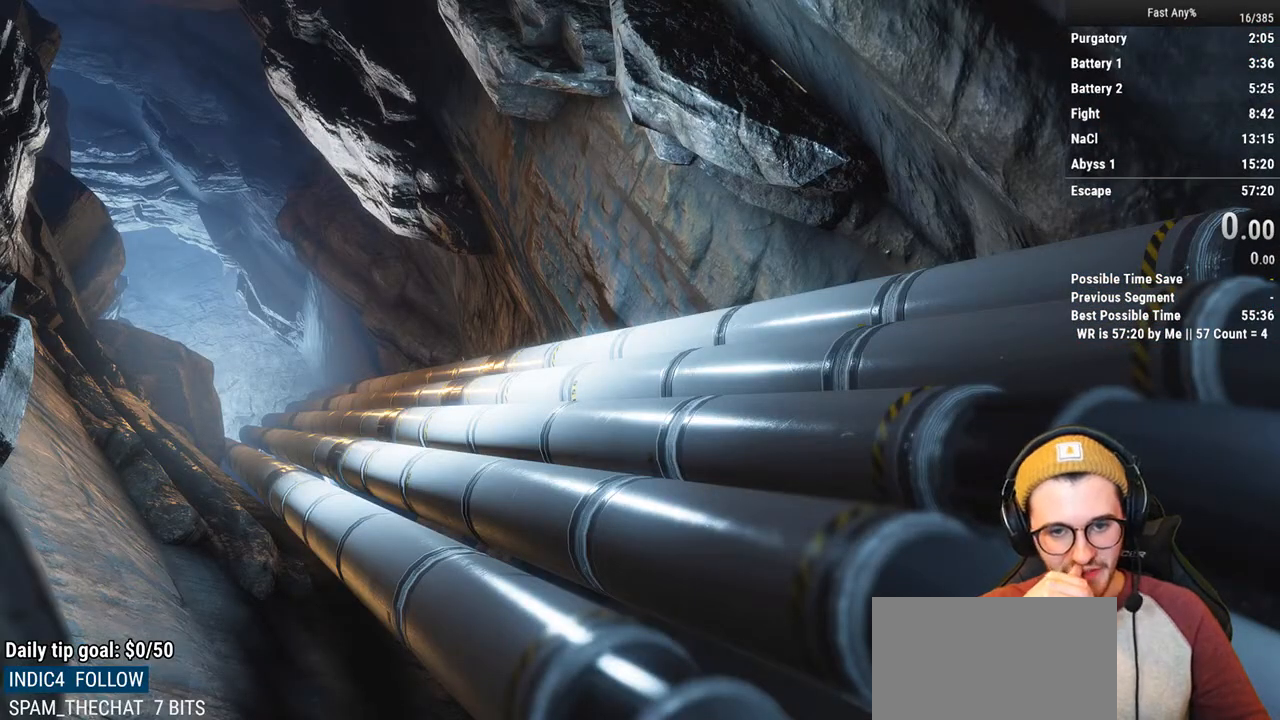
{"keys": [], "mouse": [], "events": []}
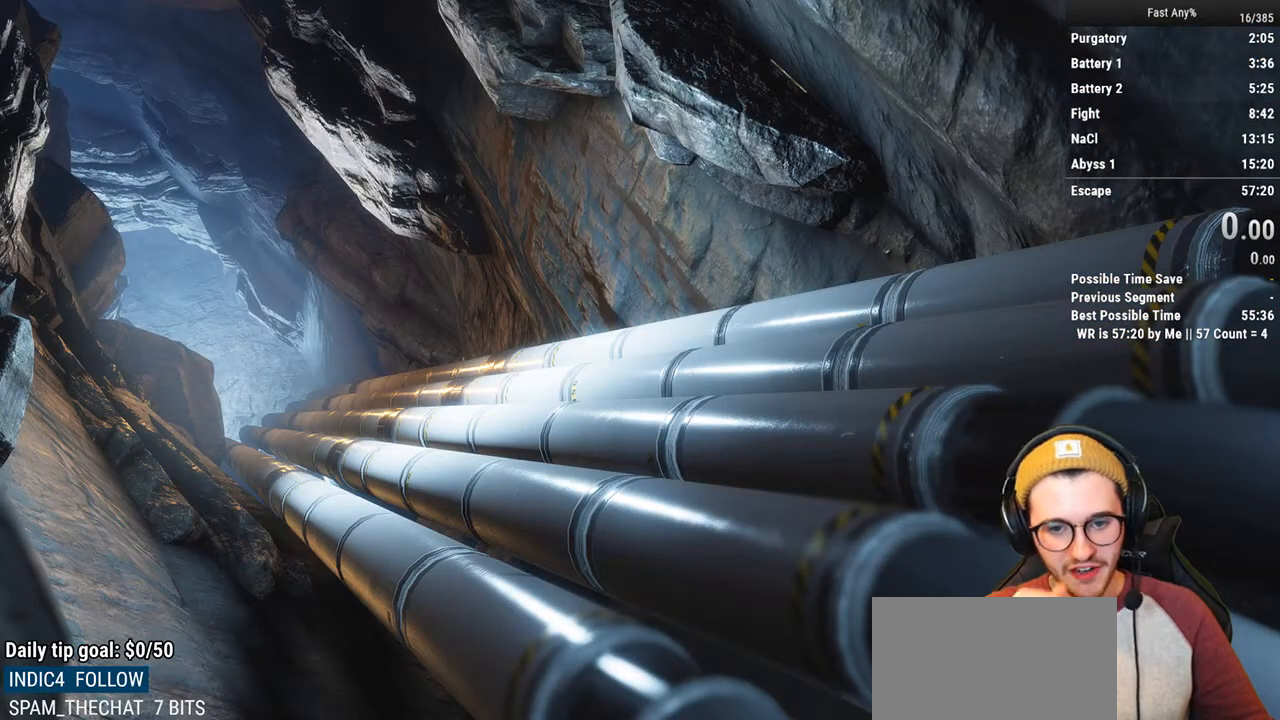
{"keys": [], "mouse": [], "events": []}
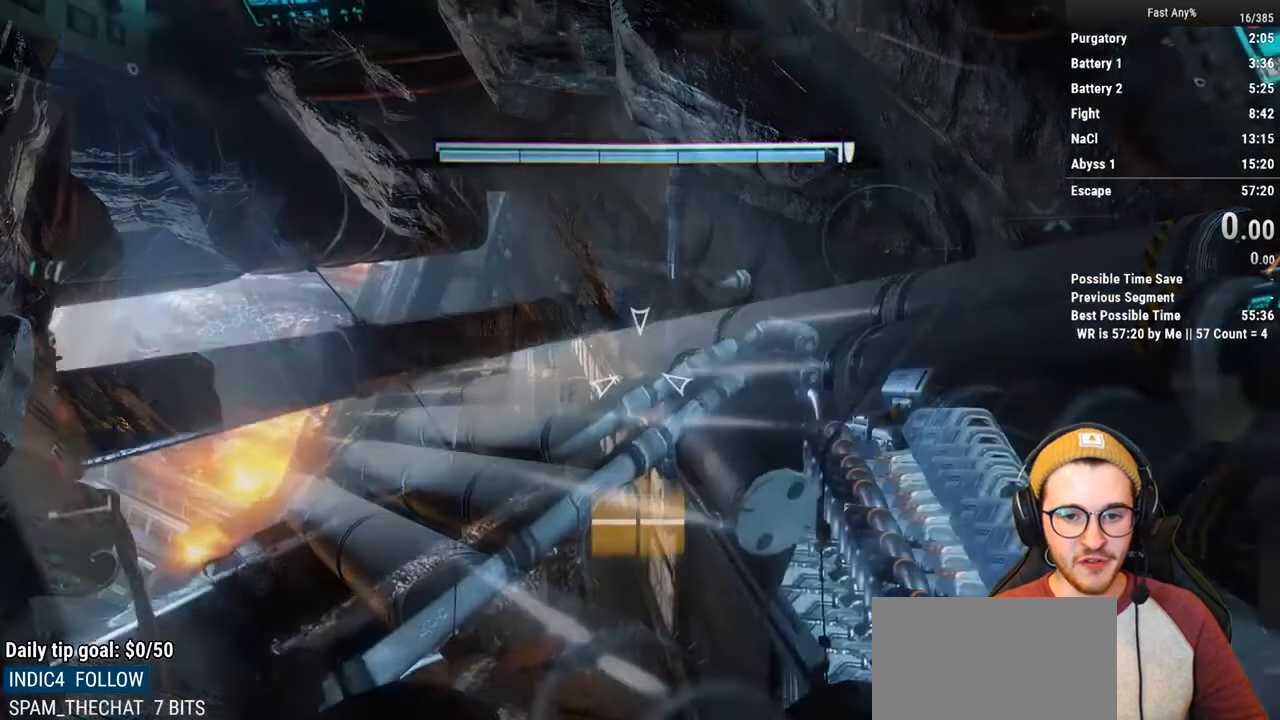
{"keys": [], "mouse": [], "events": []}
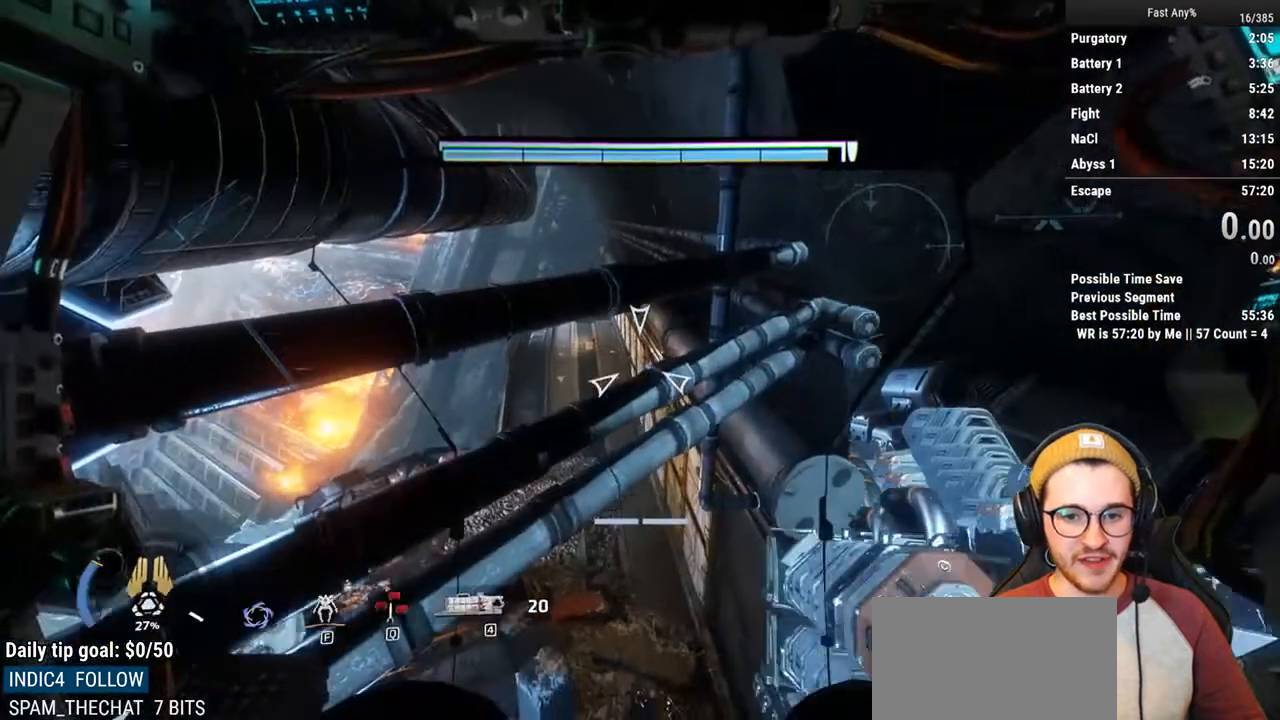
{"keys": [], "mouse": [], "events": []}
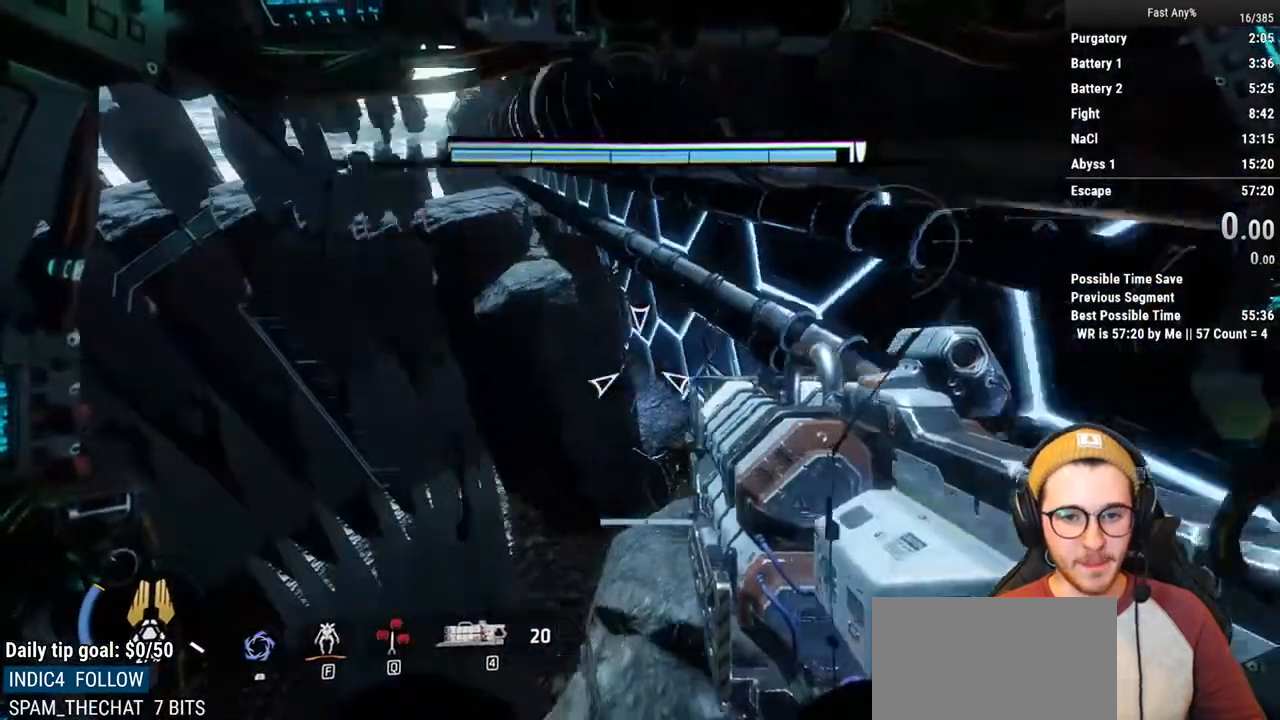
{"keys": ["space", "w"], "mouse": [], "events": [[68, "w", "down"], [118, "shift", "down"], [304, "shift", "up"], [490, "space", "down"]]}
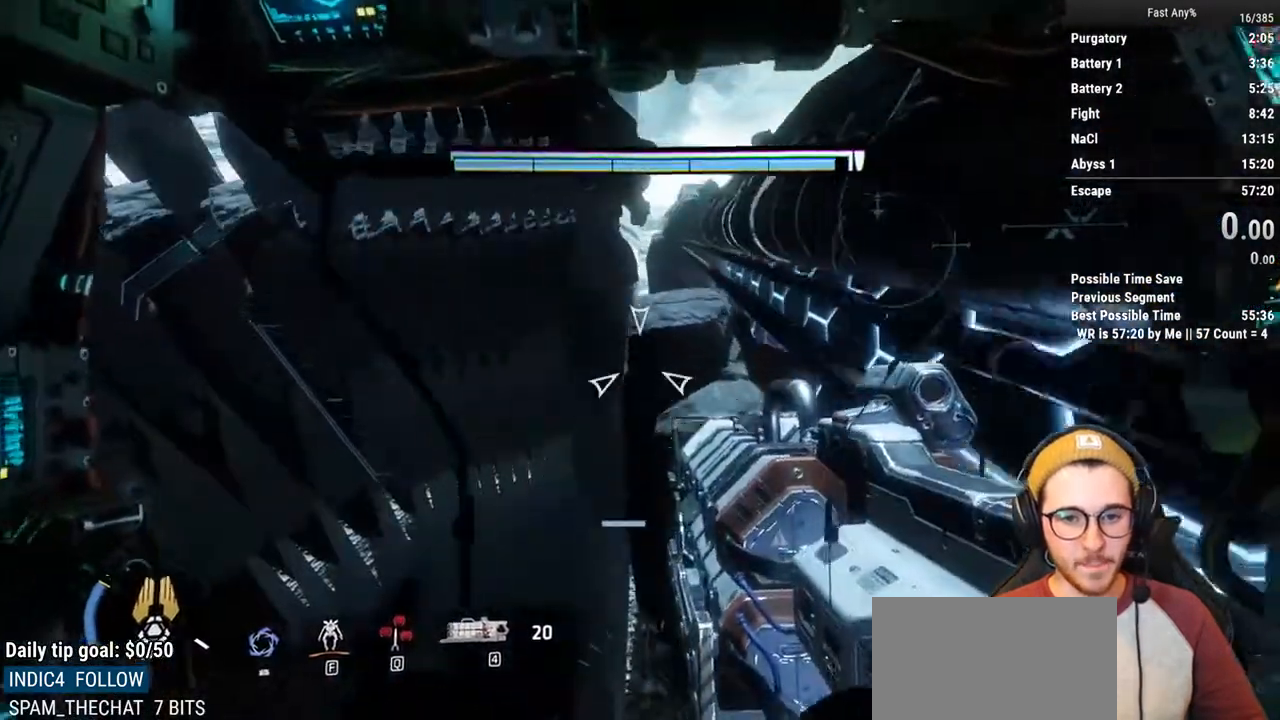
{"keys": ["w"], "mouse": [], "events": [[85, "ctrl", "down"], [135, "space", "up"], [423, "ctrl", "up"]]}
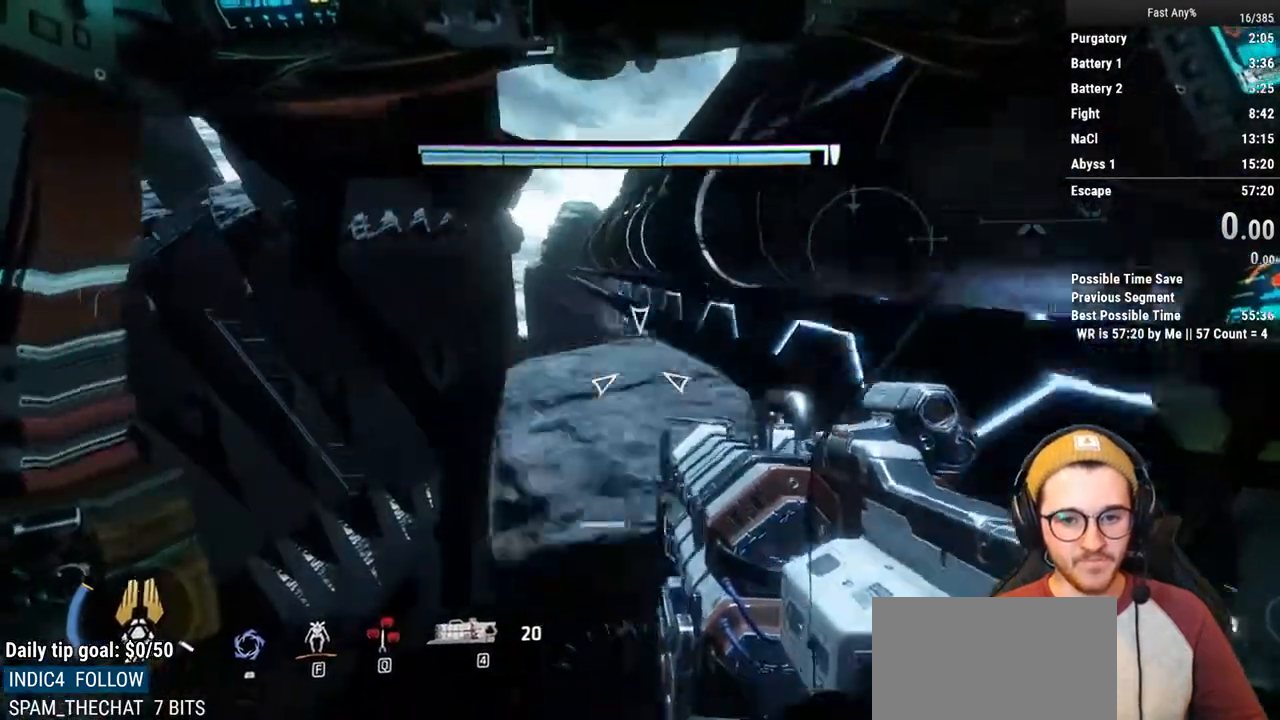
{"keys": ["shift", "w"], "mouse": [], "events": [[51, "shift", "down"]]}
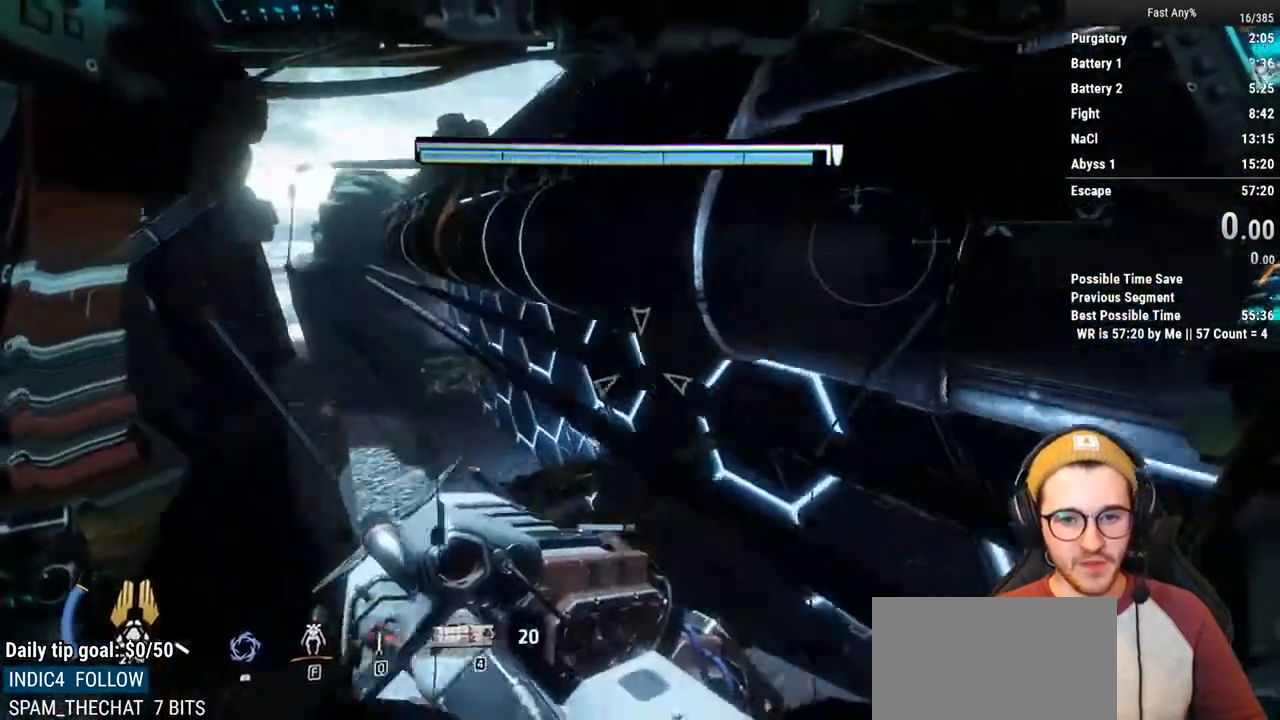
{"keys": ["shift", "w"], "mouse": [], "events": []}
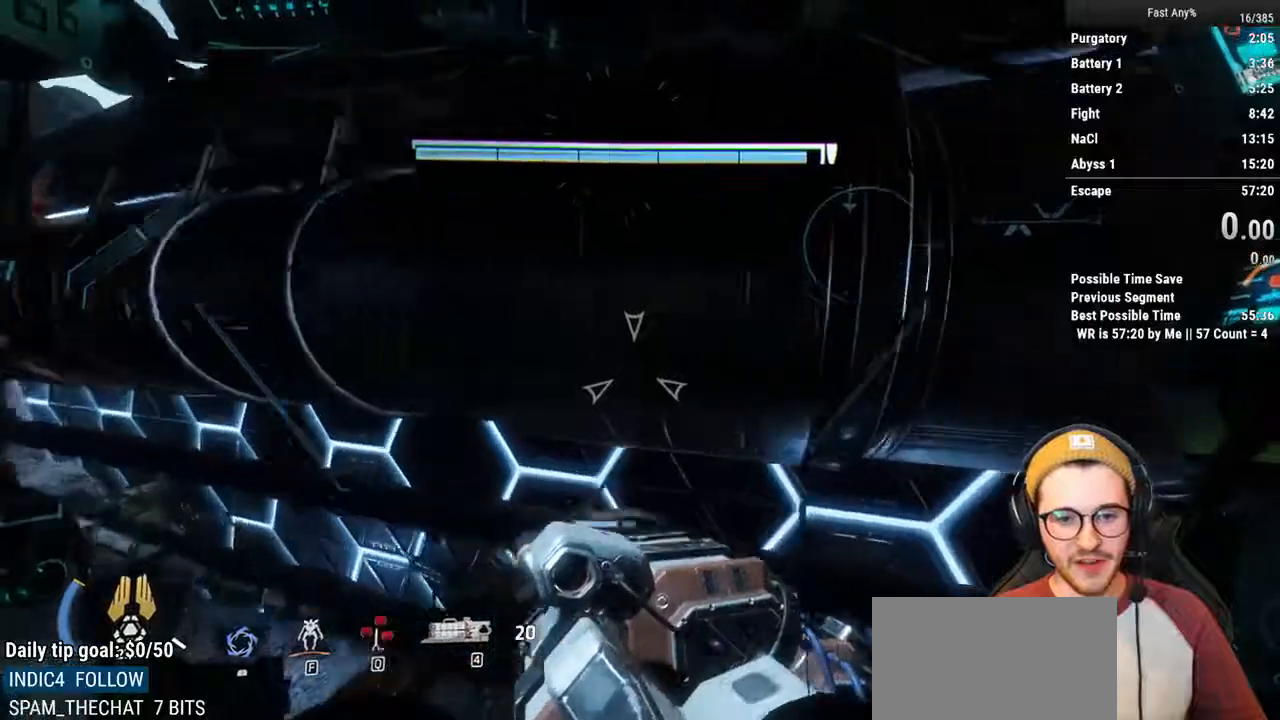
{"keys": ["shift", "w"], "mouse": [], "events": []}
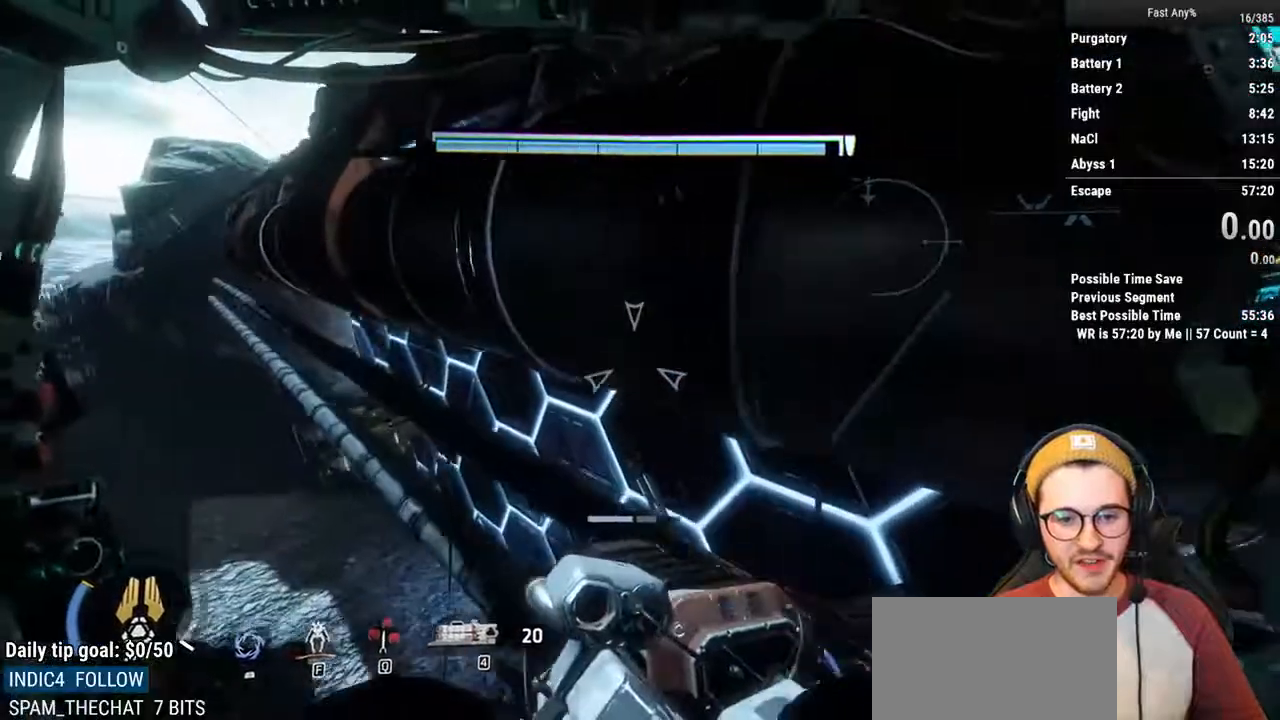
{"keys": ["shift", "w"], "mouse": [], "events": []}
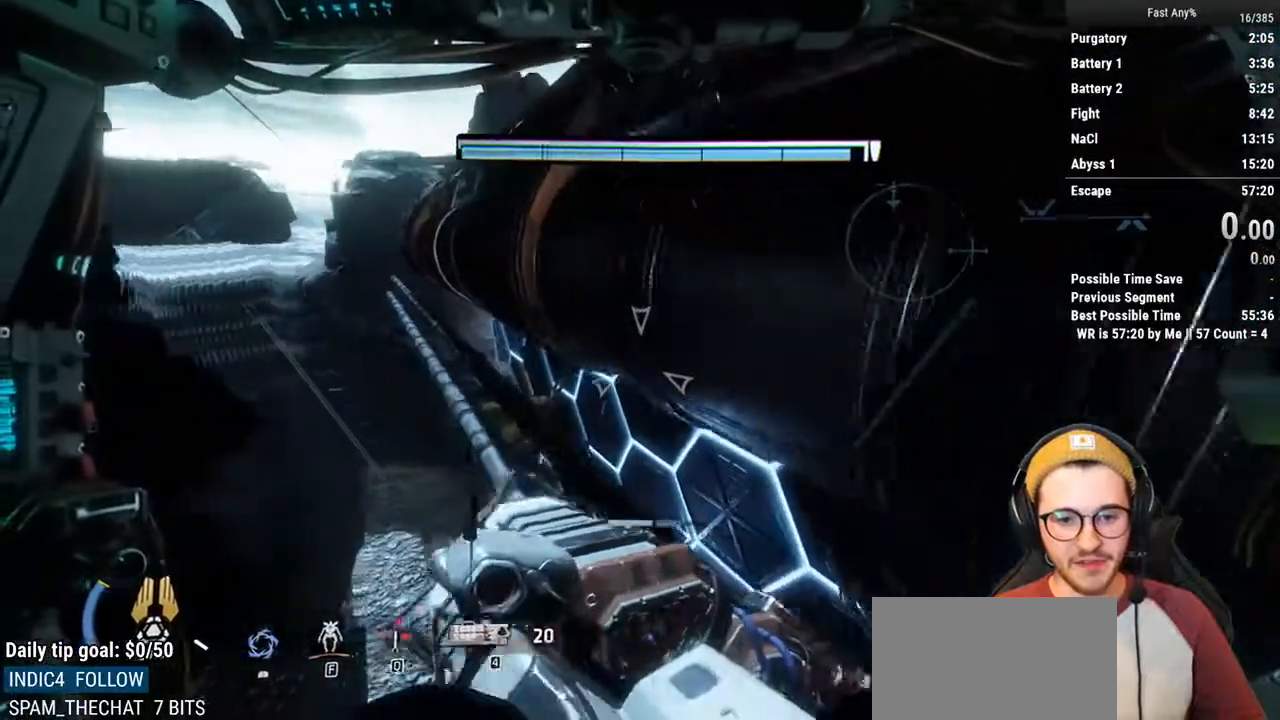
{"keys": ["shift", "w"], "mouse": [], "events": []}
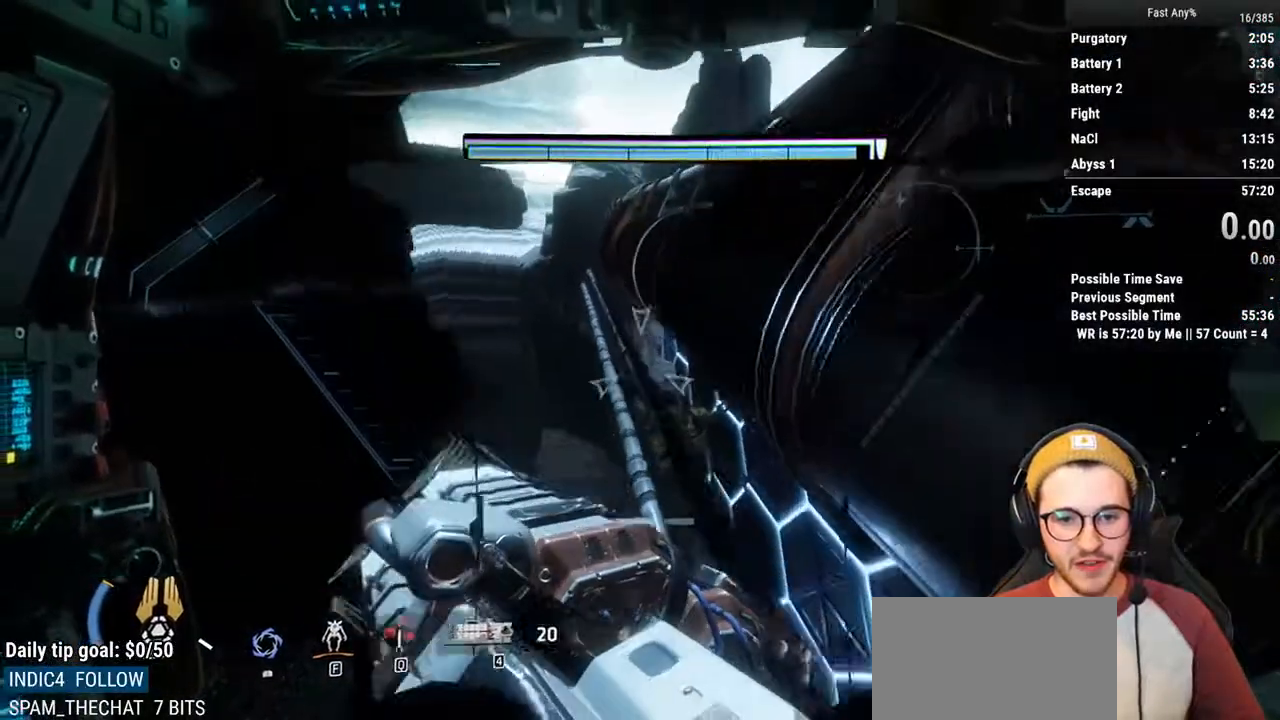
{"keys": ["shift", "w"], "mouse": [], "events": []}
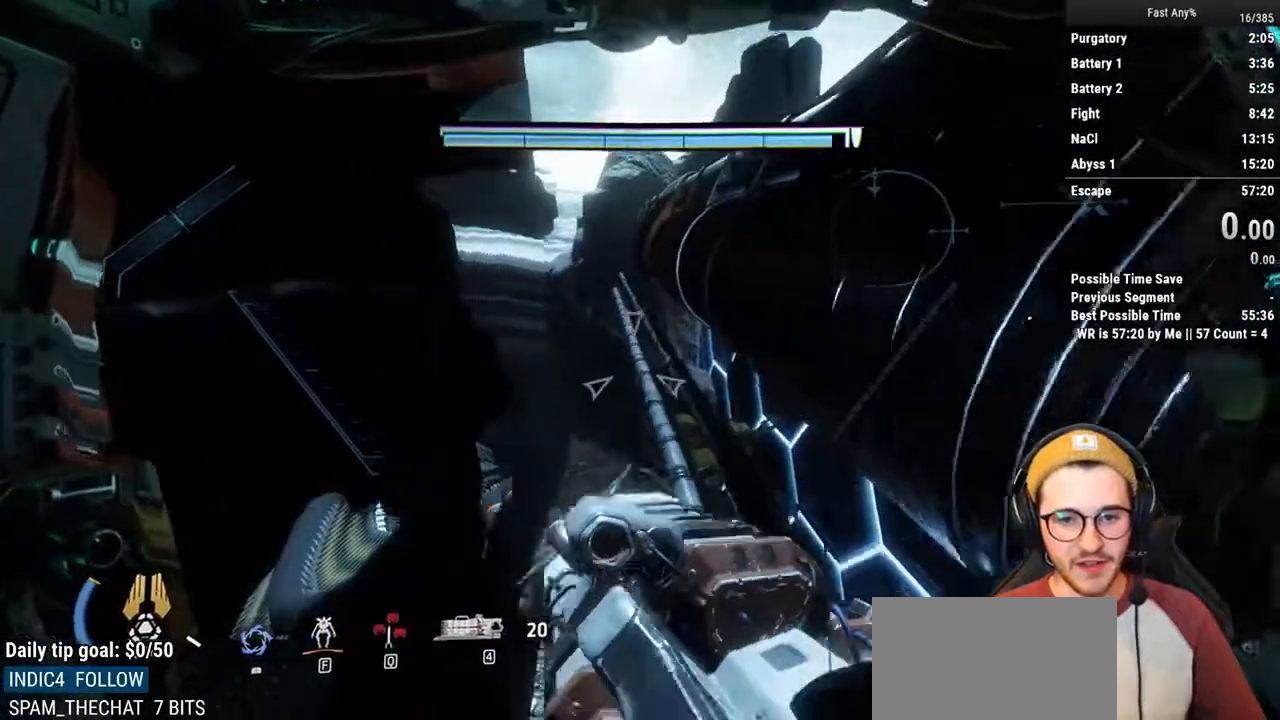
{"keys": ["shift", "w"], "mouse": [], "events": []}
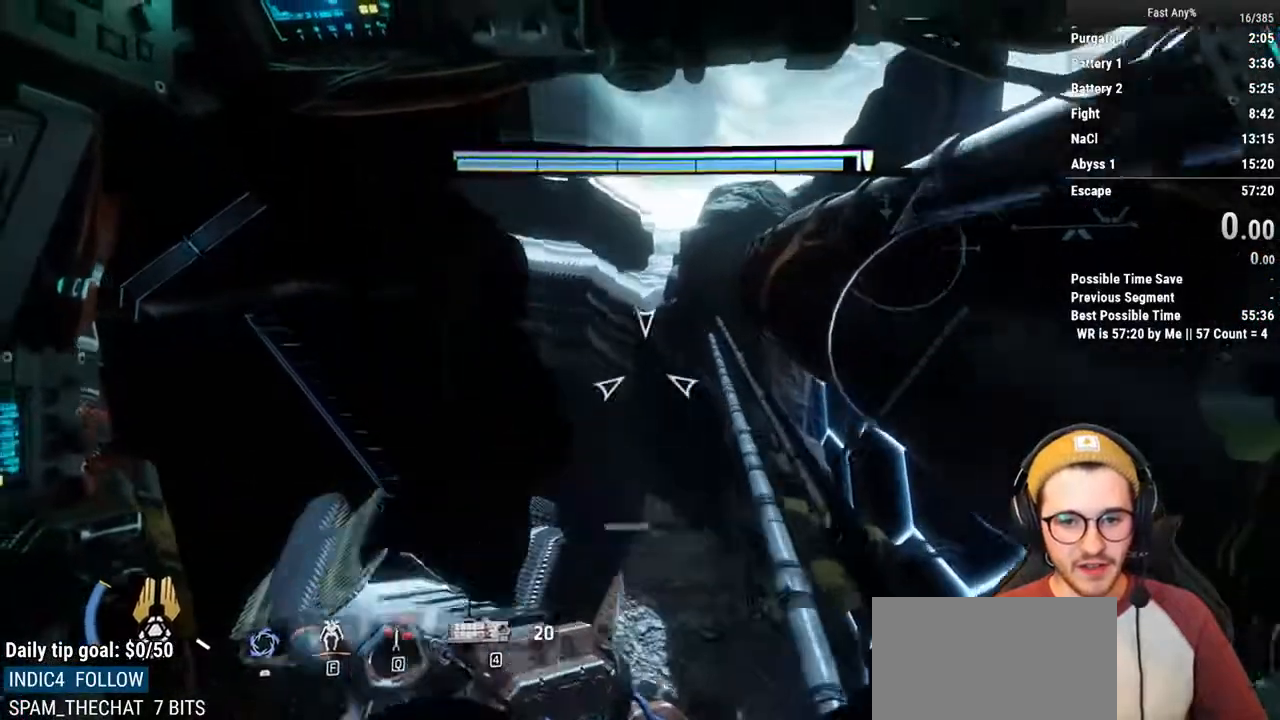
{"keys": ["shift", "w"], "mouse": [], "events": [[17, "space", "down"], [119, "space", "up"]]}
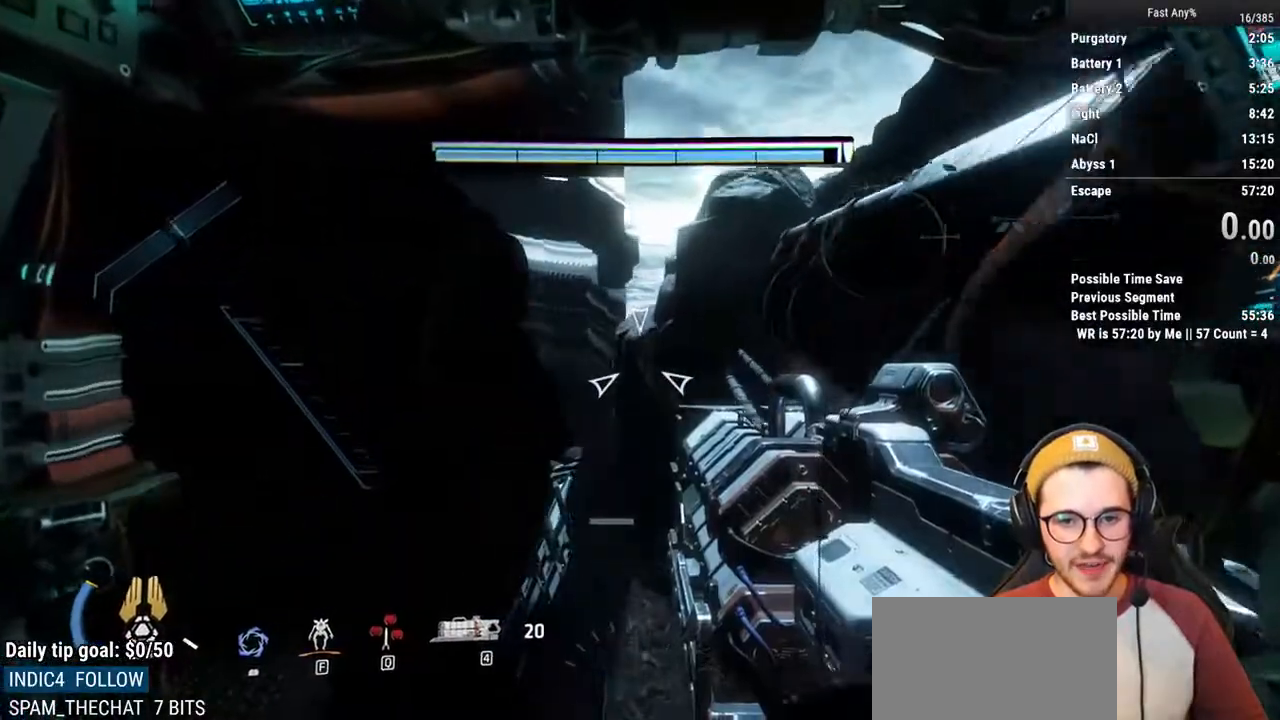
{"keys": ["ctrl", "d", "w"], "mouse": [], "events": [[34, "f", "down"], [186, "f", "up"], [186, "shift", "up"], [423, "ctrl", "down"], [507, "d", "down"]]}
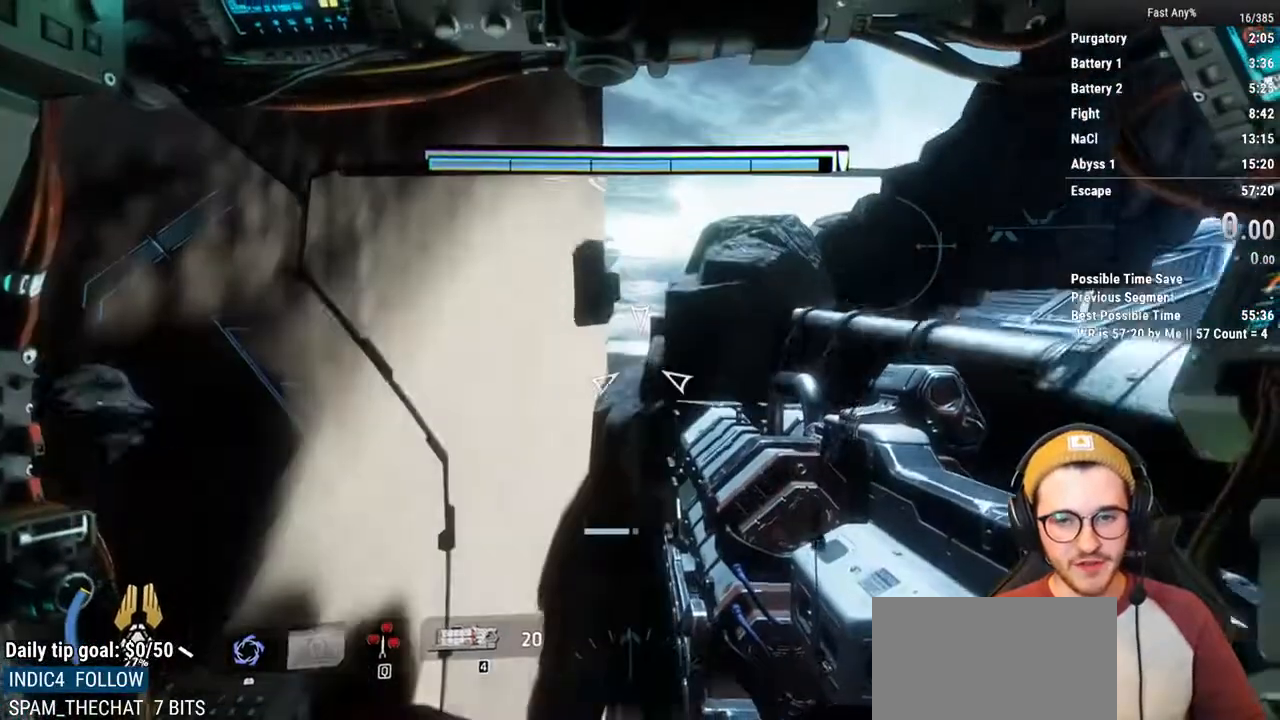
{"keys": ["ctrl", "w"], "mouse": [], "events": [[203, "d", "up"]]}
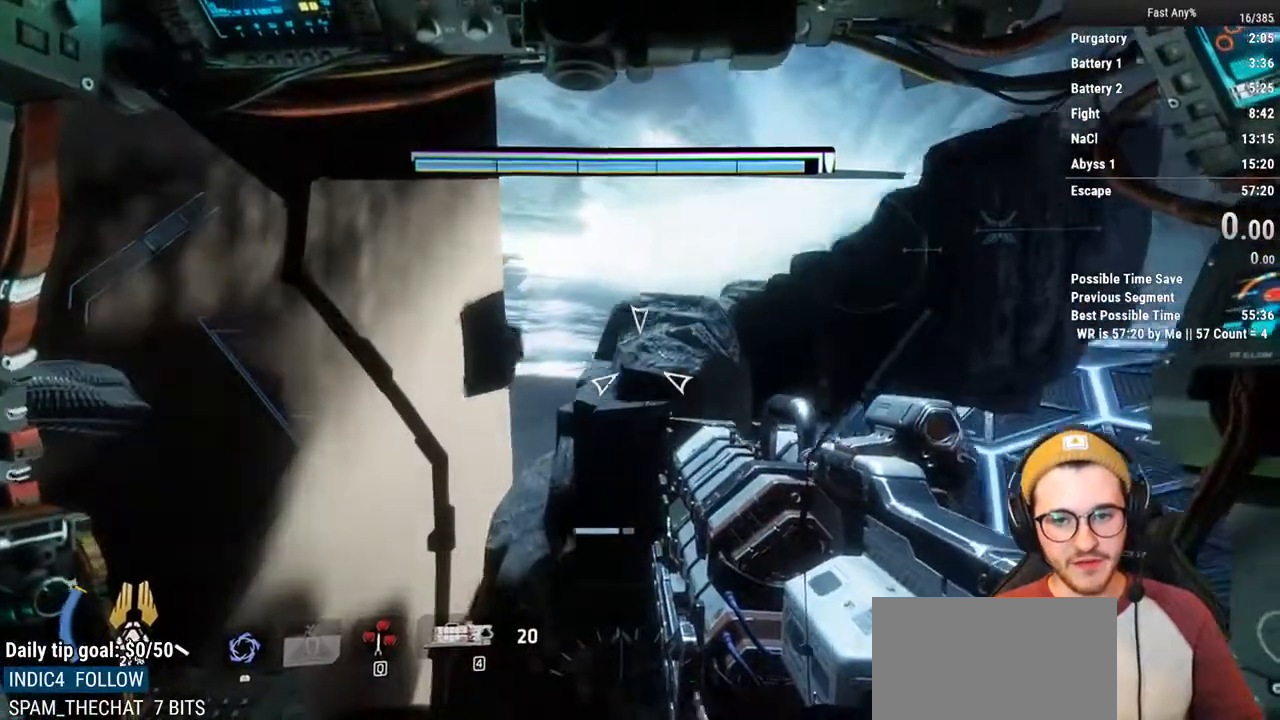
{"keys": ["ctrl", "d", "w"], "mouse": [], "events": [[456, "d", "down"]]}
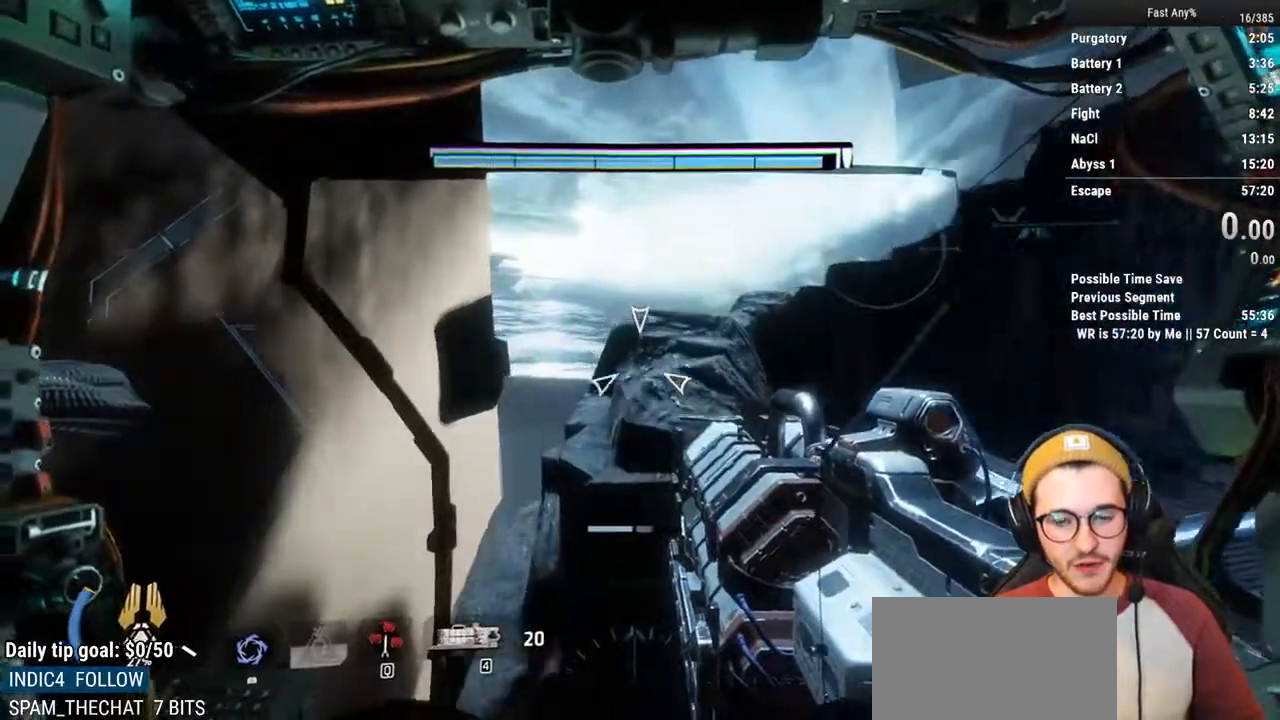
{"keys": ["ctrl", "w"], "mouse": [], "events": [[84, "d", "up"], [321, "d", "down"], [422, "d", "up"]]}
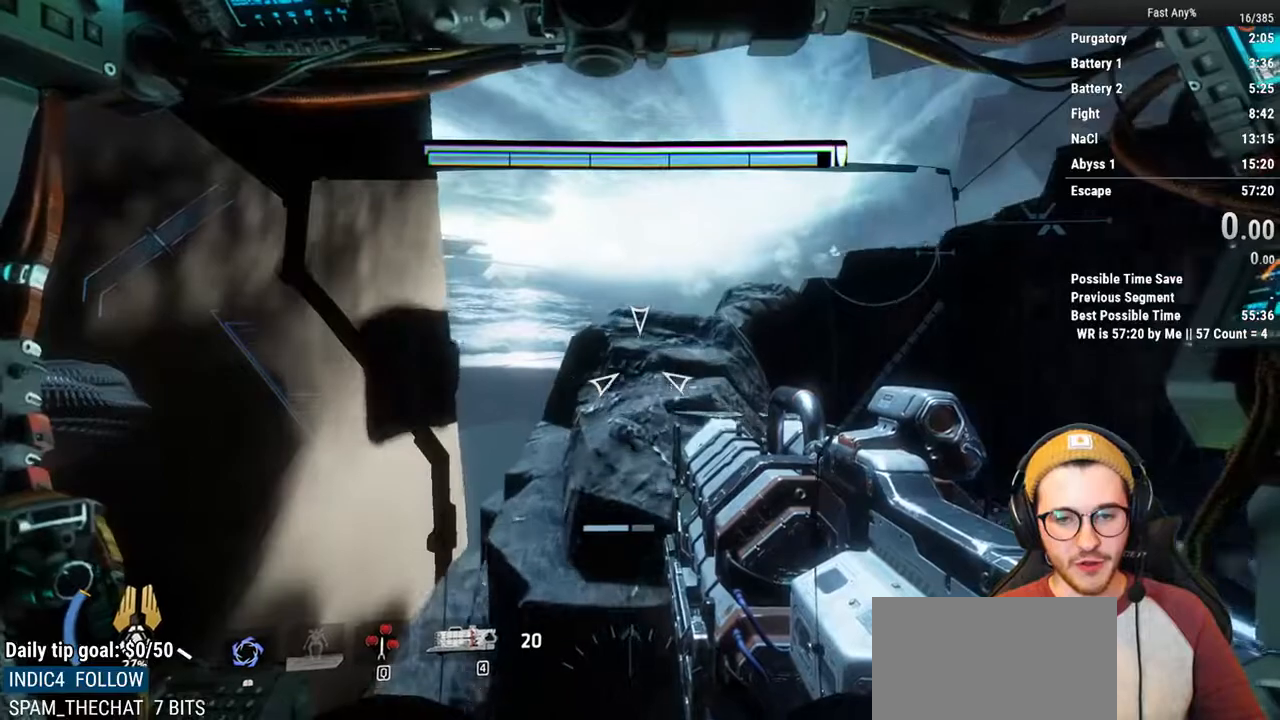
{"keys": ["ctrl", "w"], "mouse": [], "events": []}
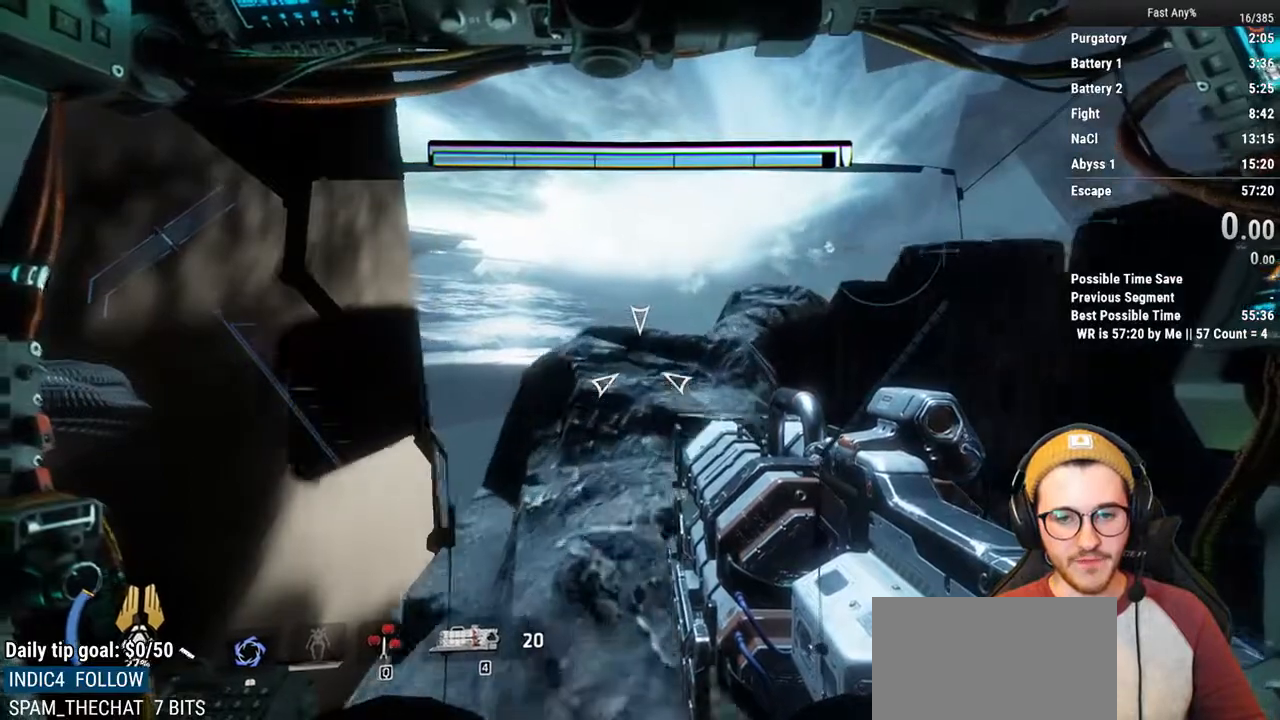
{"keys": ["shift", "w"], "mouse": [], "events": [[68, "ctrl", "up"], [169, "shift", "down"]]}
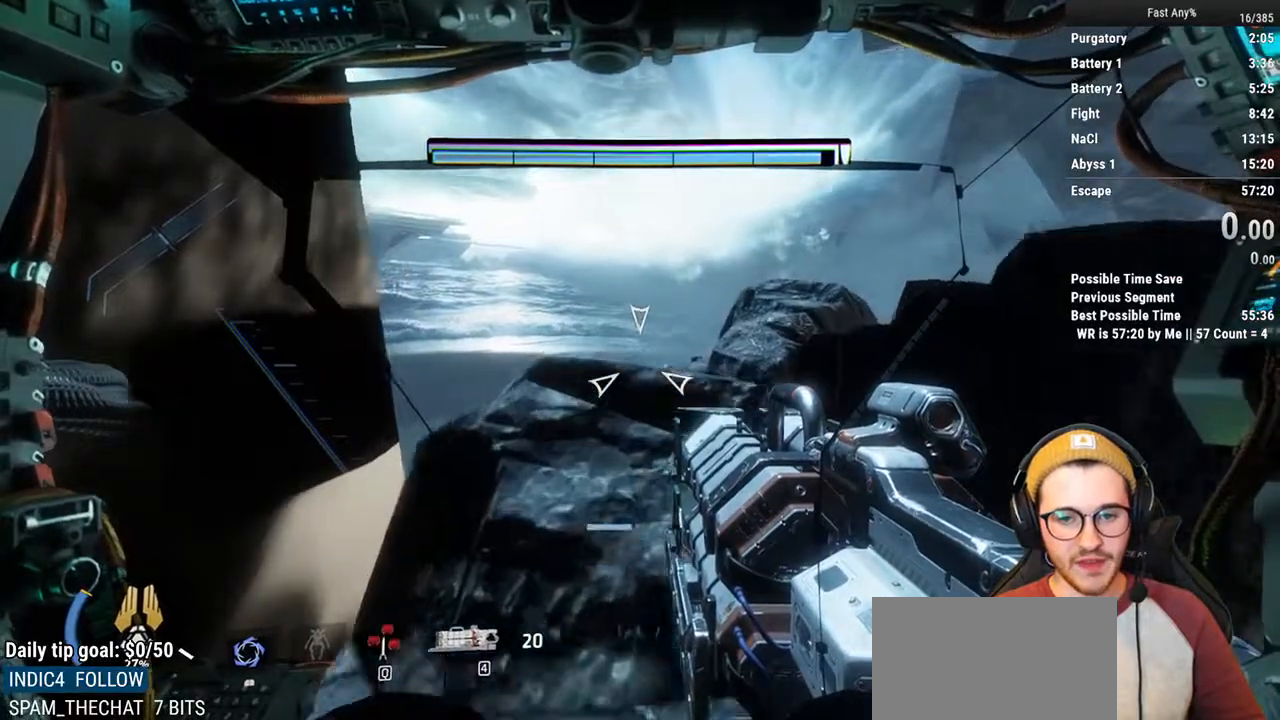
{"keys": ["shift", "w"], "mouse": [], "events": []}
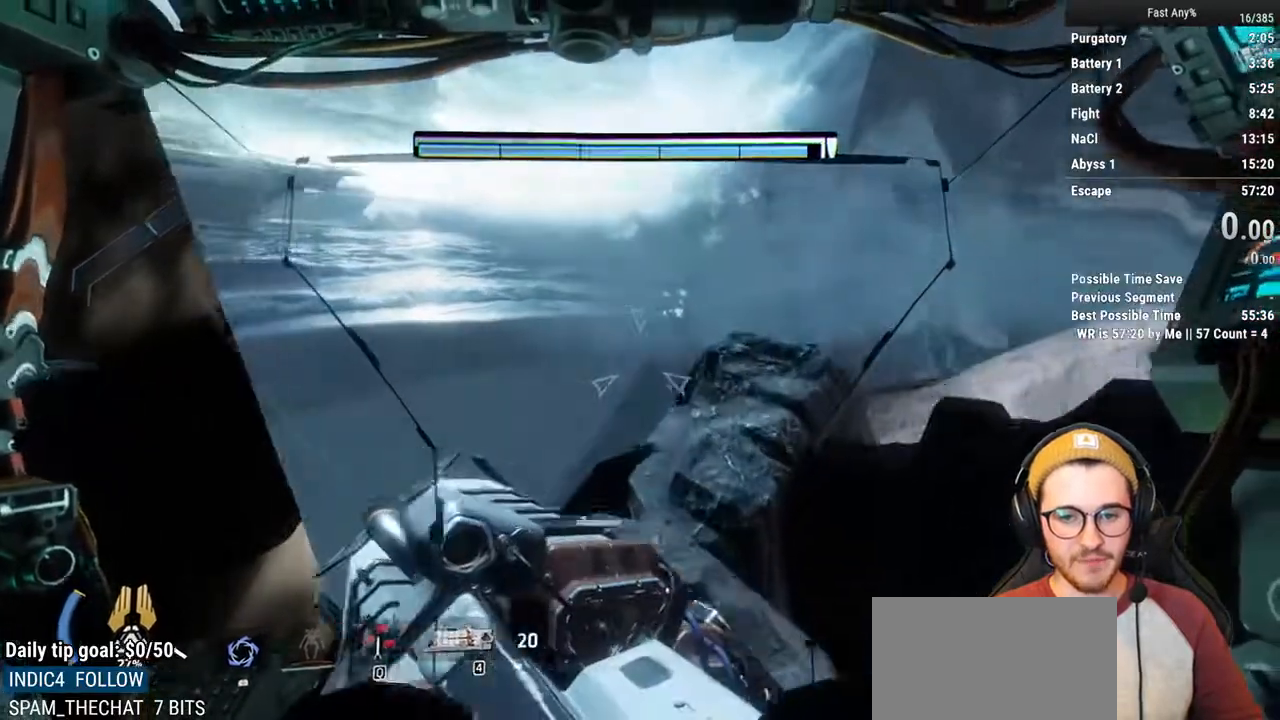
{"keys": ["shift", "w"], "mouse": [], "events": []}
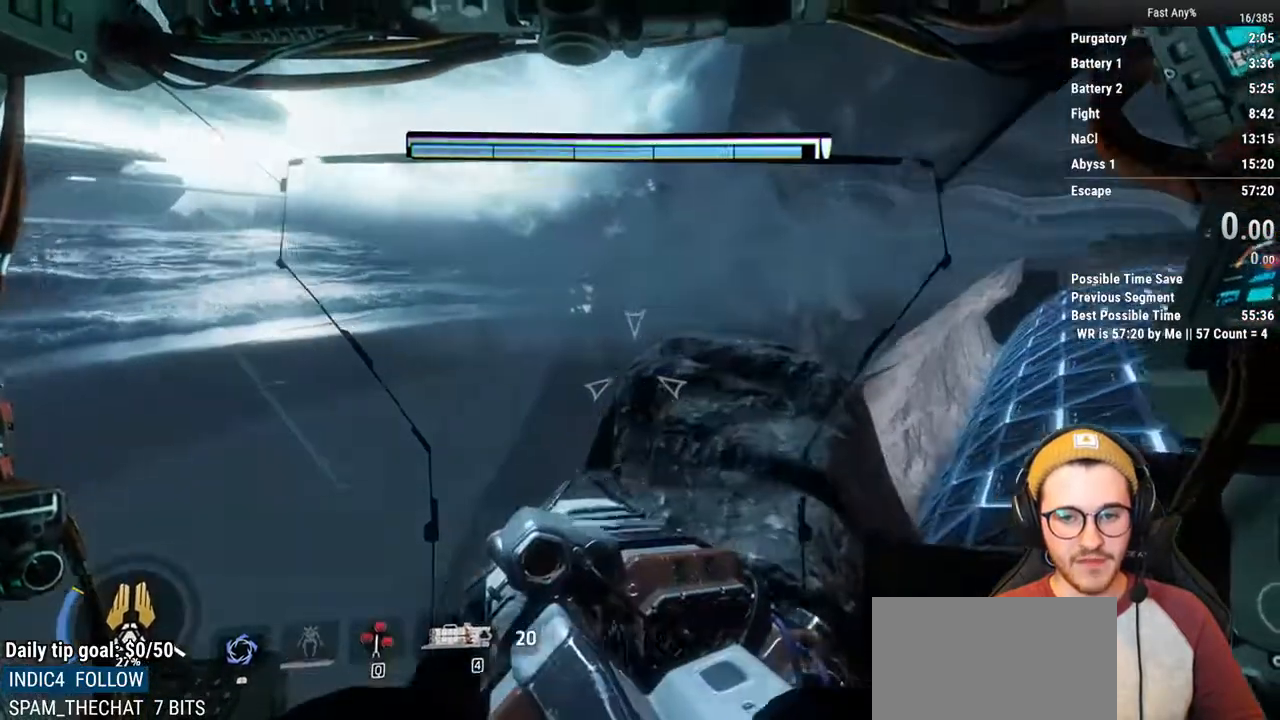
{"keys": [], "mouse": [], "events": [[119, "shift", "up"], [119, "w", "up"]]}